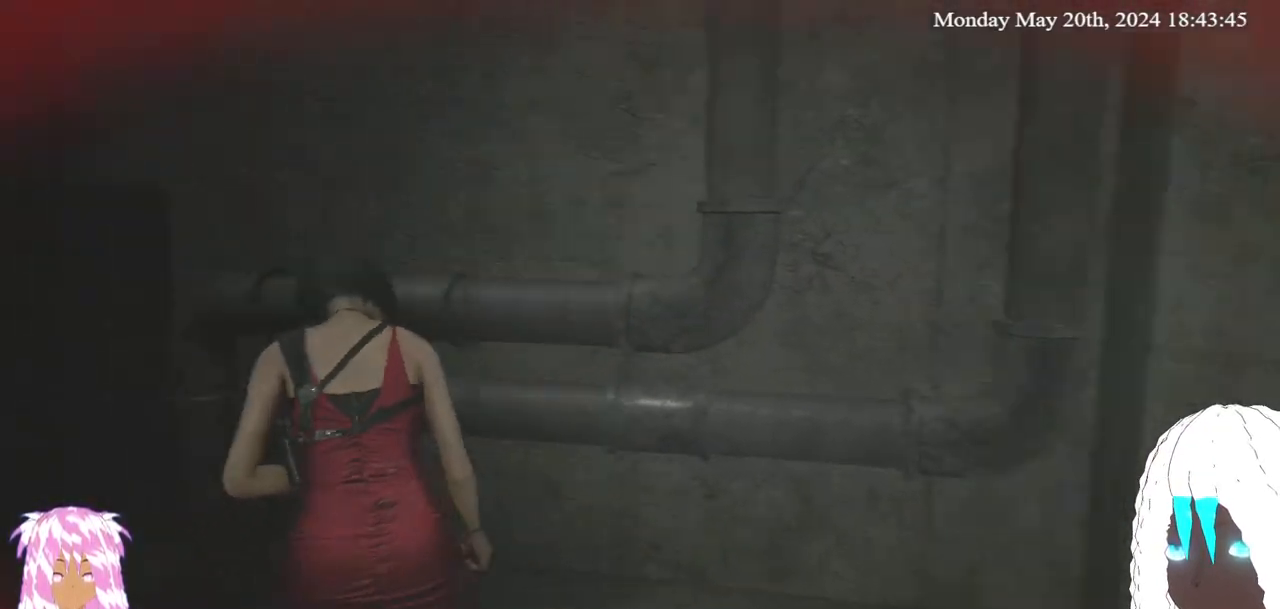
Gameplay with a controller (PlayStation layout); each line is a JSON object with the inputs held at the frame after it. "events" lists button and stick changes between this image and that frame as [ms after this image, input, new state], when the widget could be followed in between.
{"buttons": [], "left_stick": "up", "right_stick": "center", "events": [[383, "right_stick", "center"], [450, "left_stick", "up"]]}
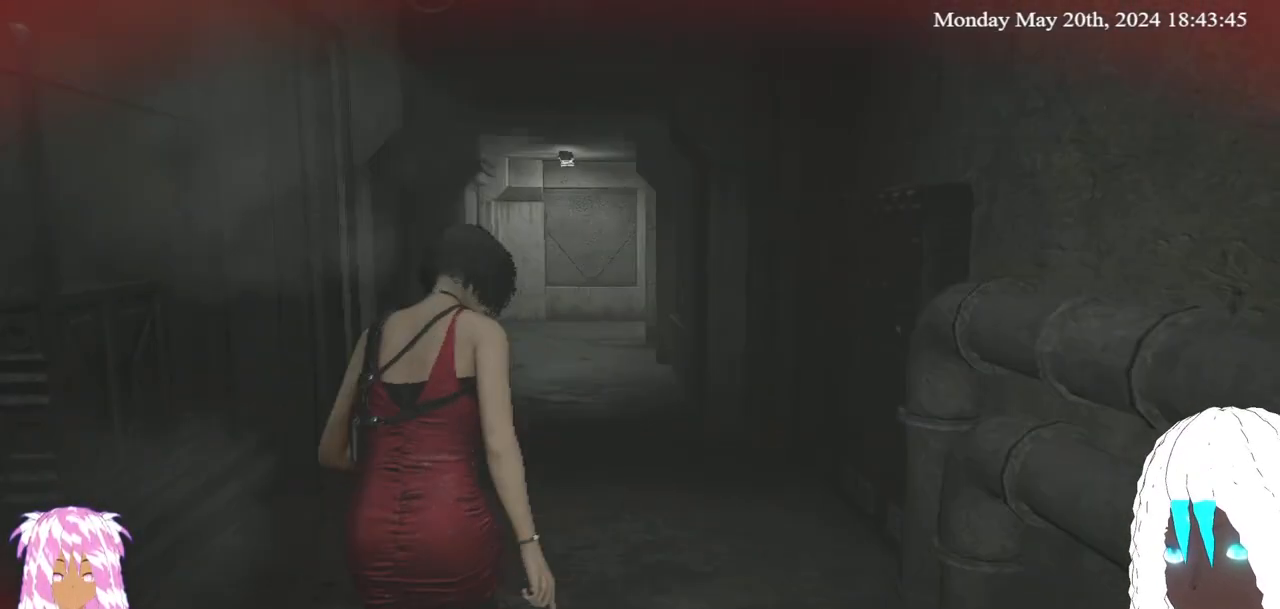
{"buttons": [], "left_stick": "up", "right_stick": "center", "events": []}
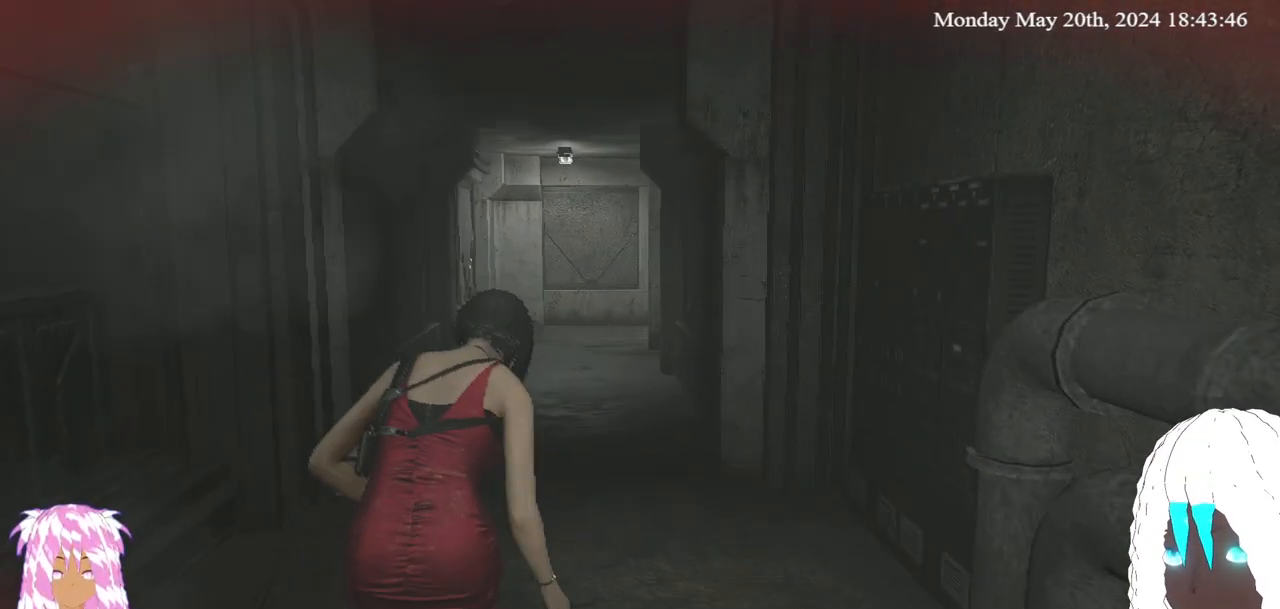
{"buttons": [], "left_stick": "down-left", "right_stick": "left", "events": [[317, "right_stick", "left"], [333, "left_stick", "center"], [433, "left_stick", "down-left"]]}
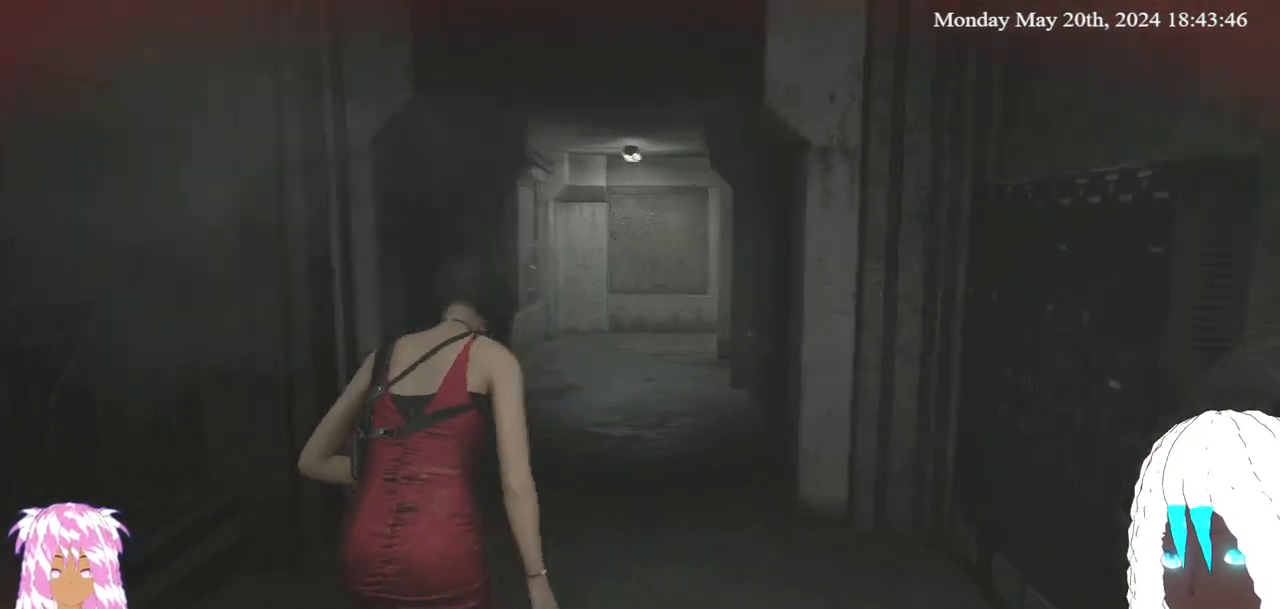
{"buttons": [], "left_stick": "center", "right_stick": "center", "events": [[417, "right_stick", "center"], [450, "left_stick", "center"]]}
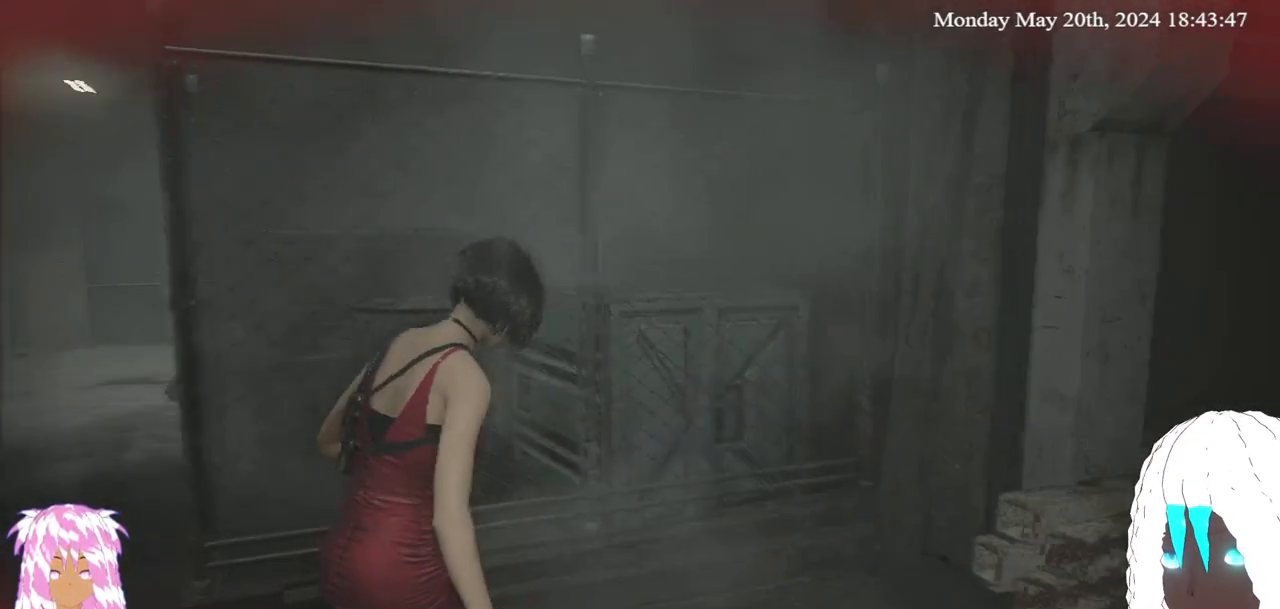
{"buttons": [], "left_stick": "center", "right_stick": "center", "events": [[133, "SELECT", "down"], [300, "SELECT", "up"]]}